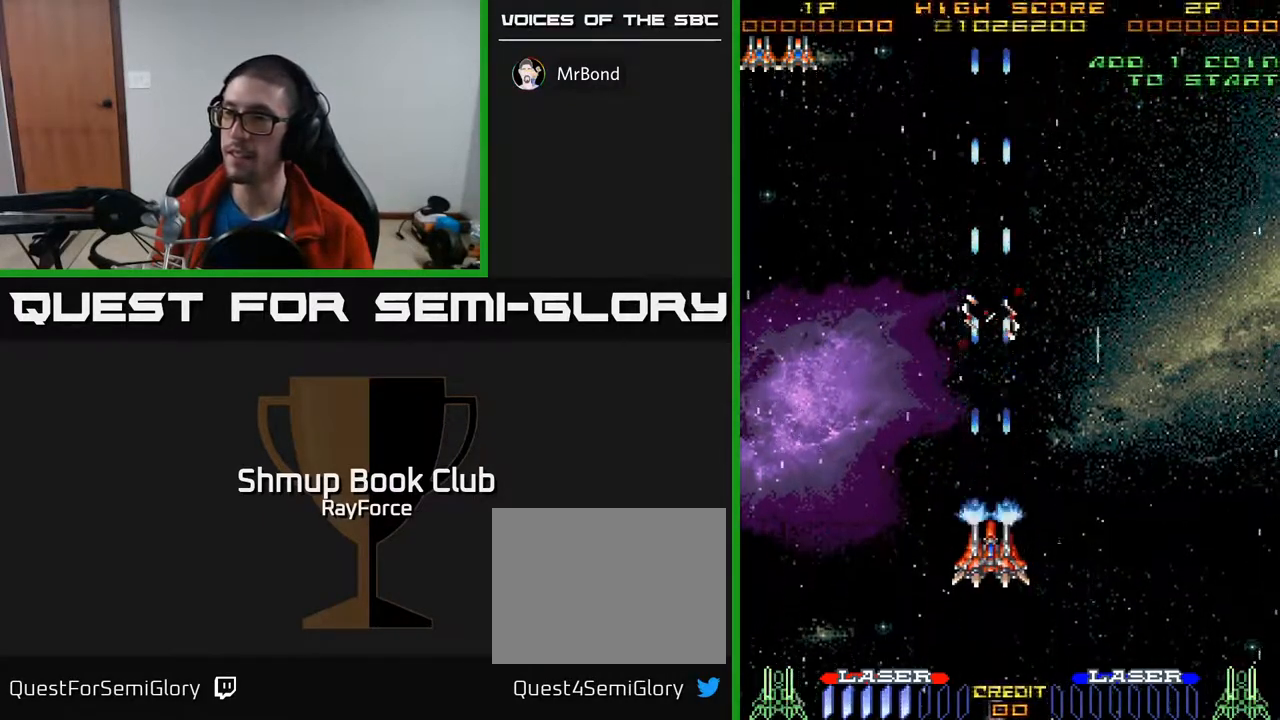
Gameplay with a controller (Xbox layout); each line is a JSON object with the inputs held at the frame after it. "events" lists button and stick changes between this image and that frame as [ms after this image, input, new state], when the widget could be followed in between. Not read: left_stick.
{"buttons": ["A"], "right_stick": "center", "events": []}
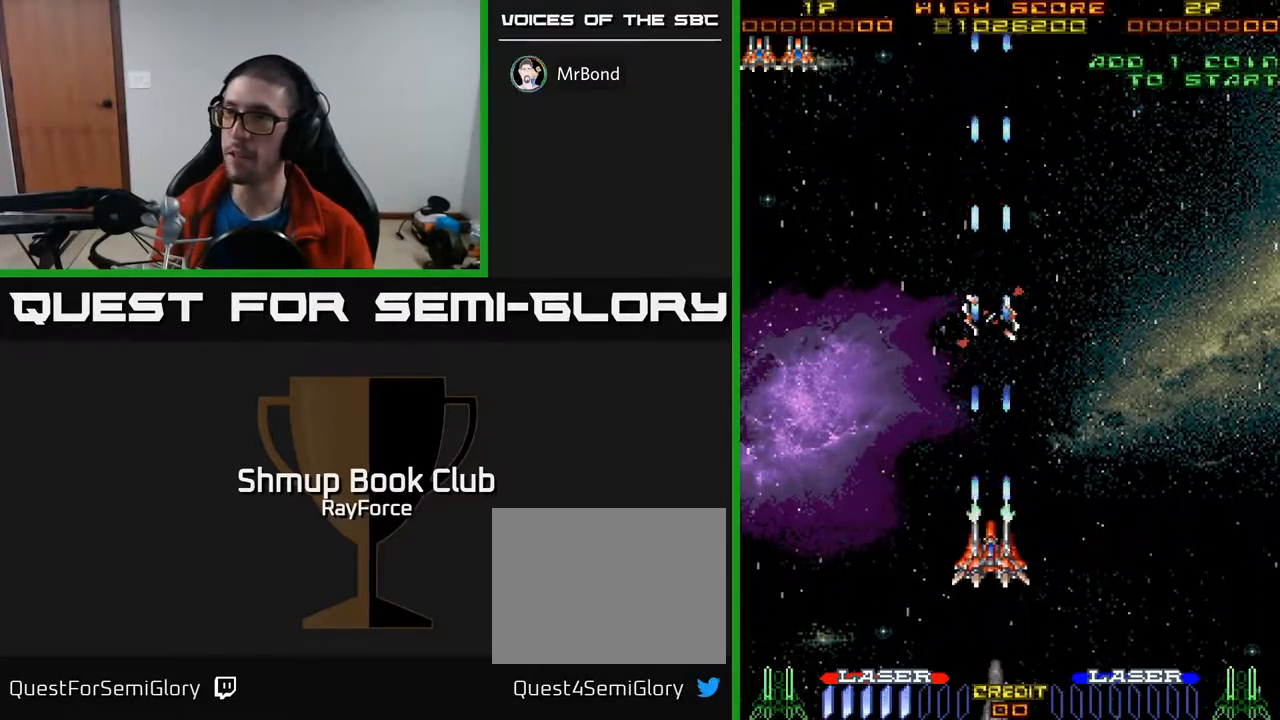
{"buttons": ["A"], "right_stick": "center", "events": []}
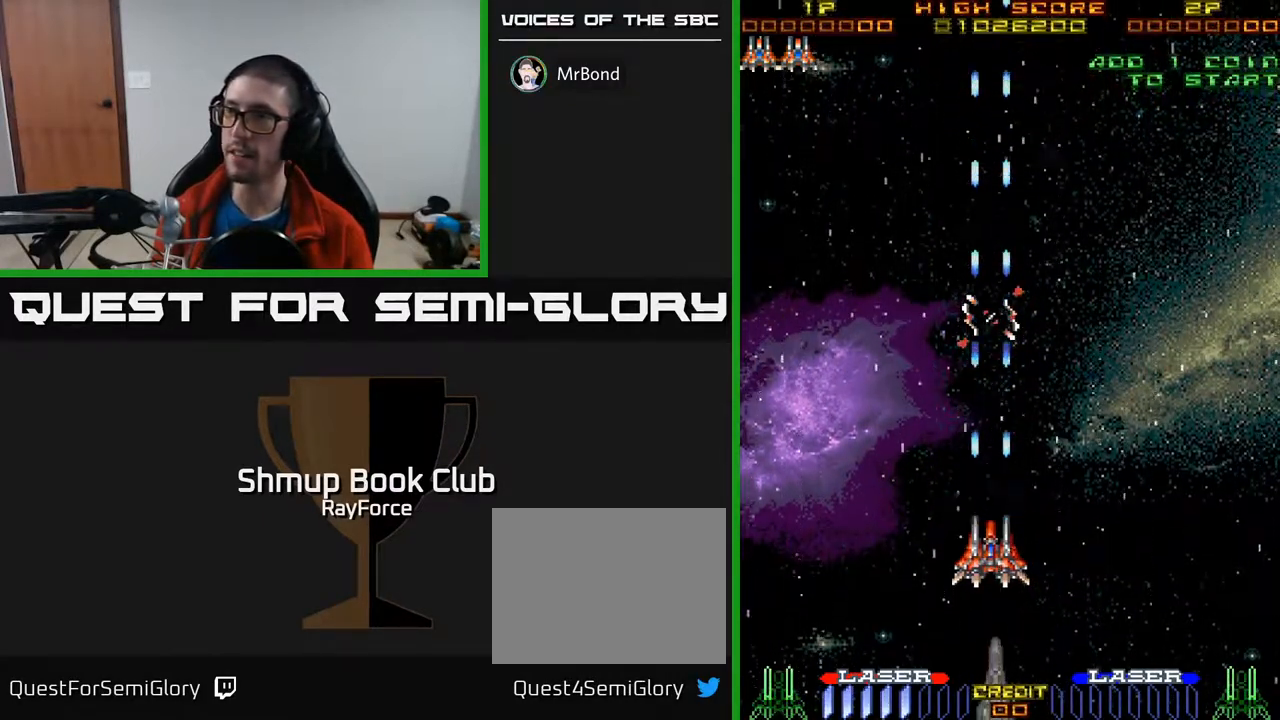
{"buttons": ["A"], "right_stick": "center", "events": []}
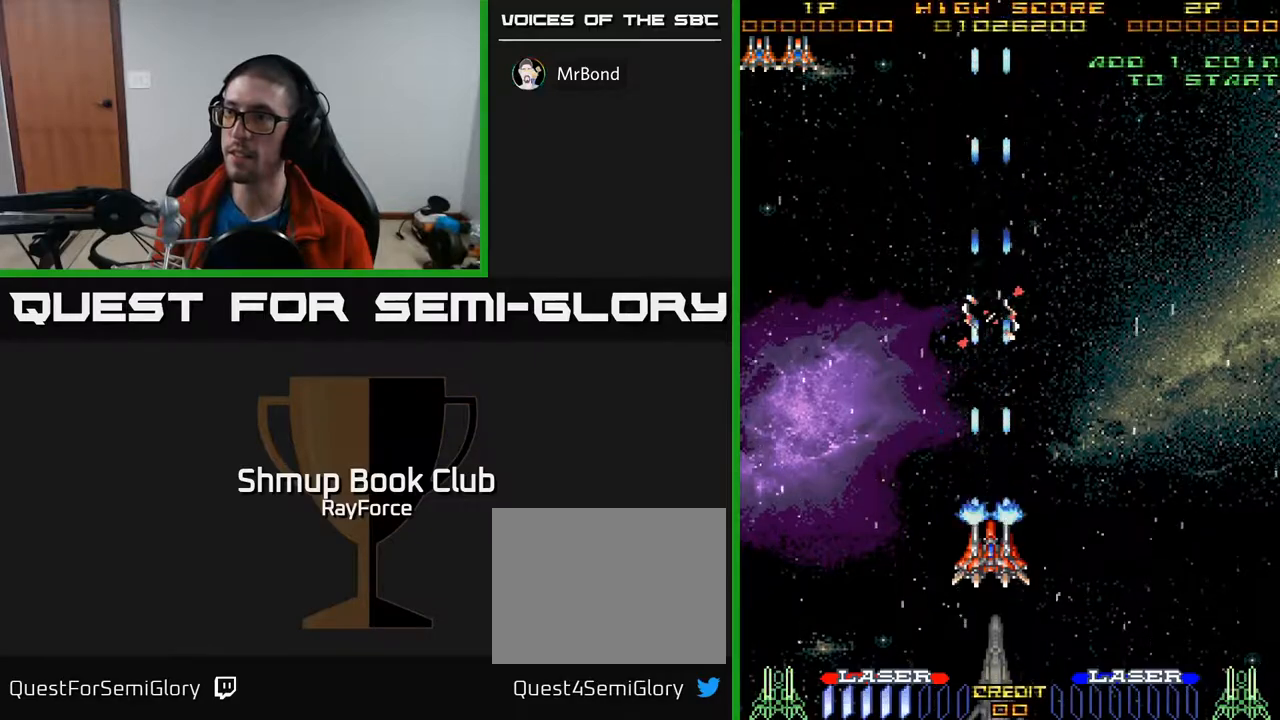
{"buttons": ["A"], "right_stick": "center", "events": [[67, "DPAD_RIGHT", "down"], [117, "DPAD_RIGHT", "up"]]}
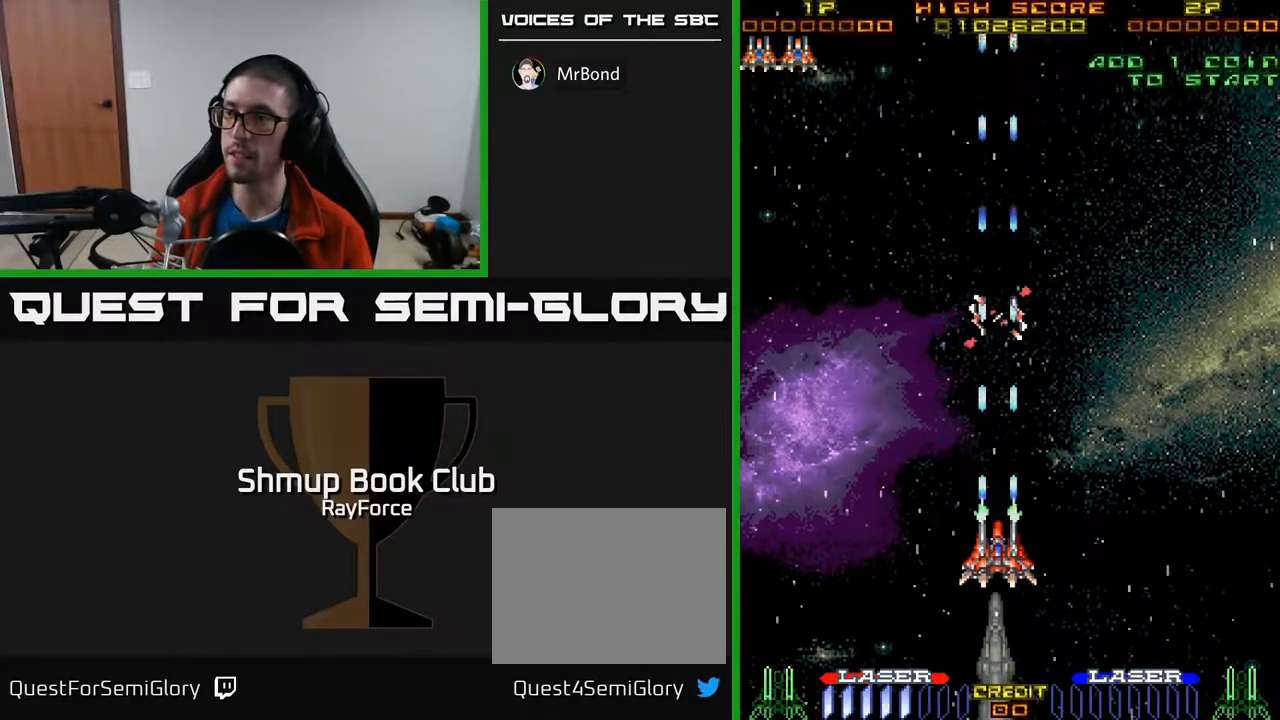
{"buttons": ["A"], "right_stick": "center", "events": []}
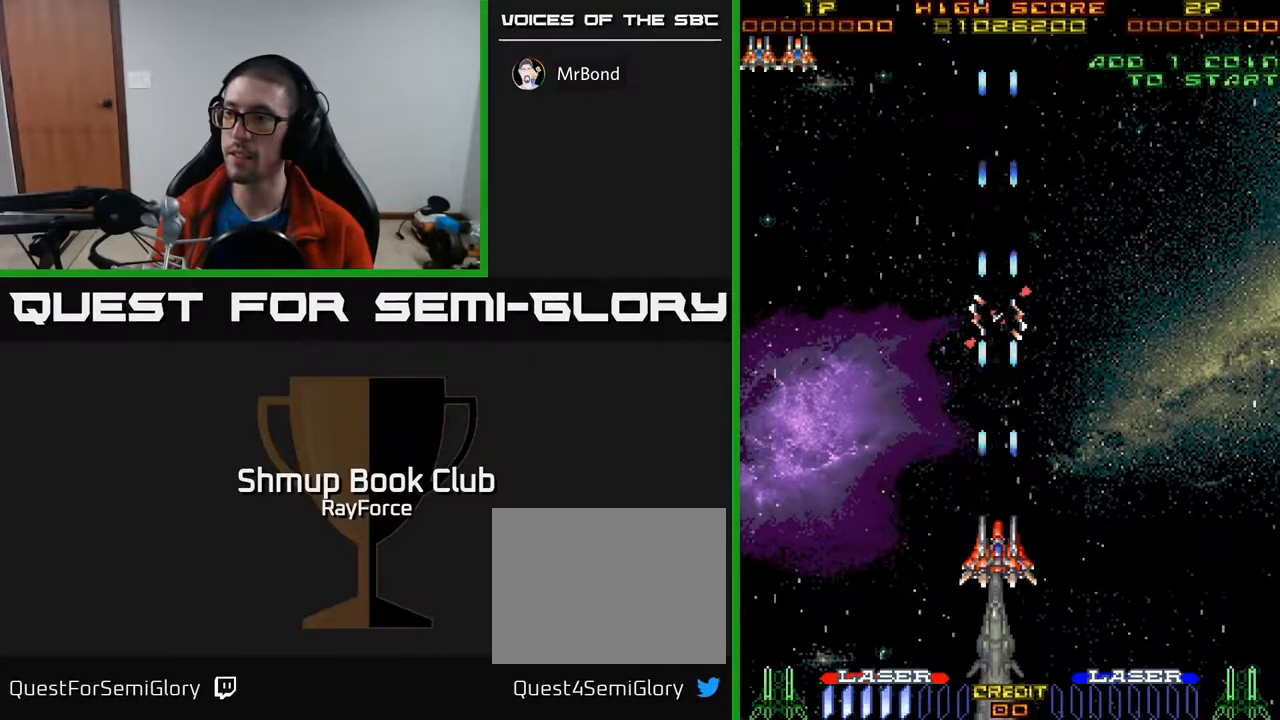
{"buttons": ["DPAD_UP"], "right_stick": "center", "events": [[133, "DPAD_UP", "down"], [467, "A", "up"]]}
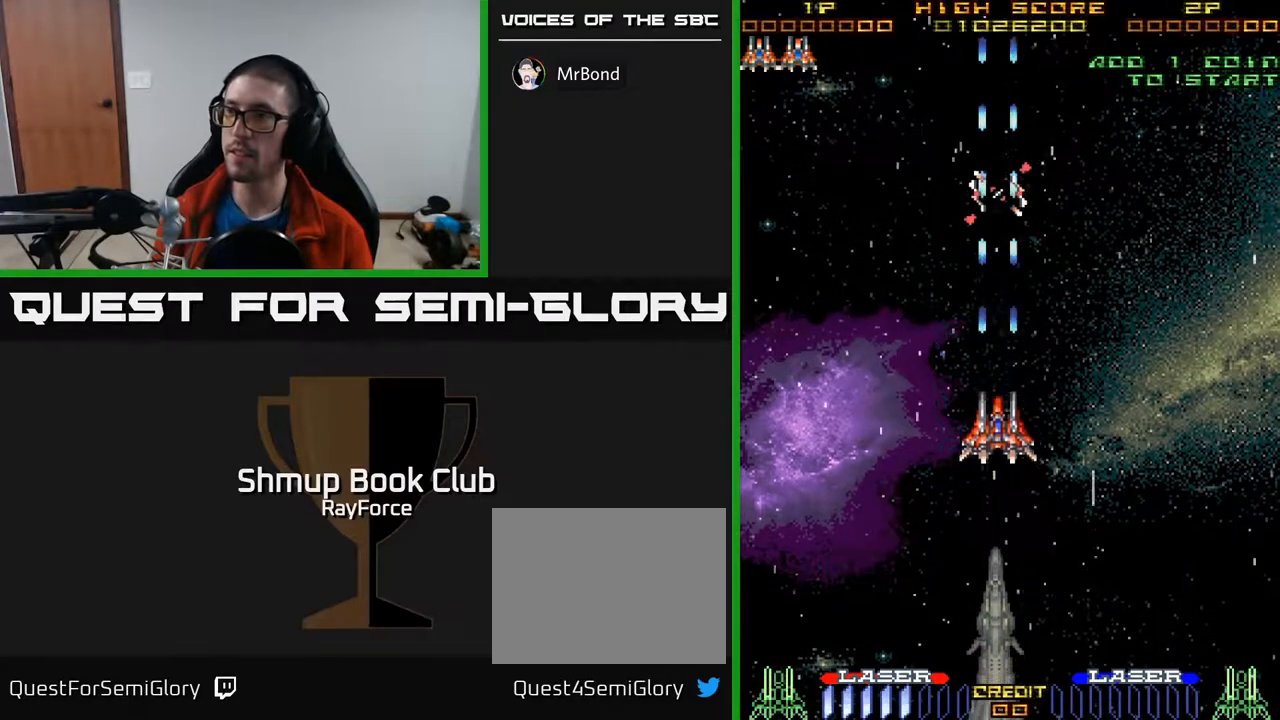
{"buttons": [], "right_stick": "center", "events": [[117, "DPAD_UP", "up"]]}
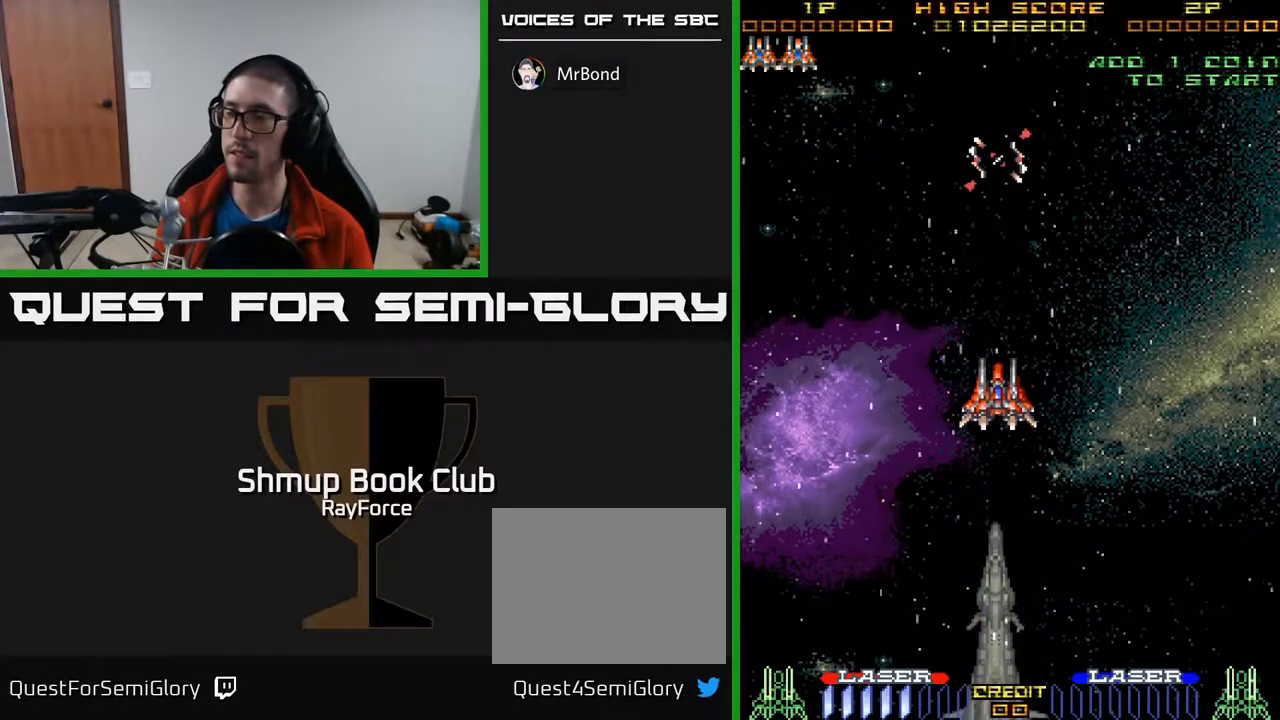
{"buttons": [], "right_stick": "center", "events": []}
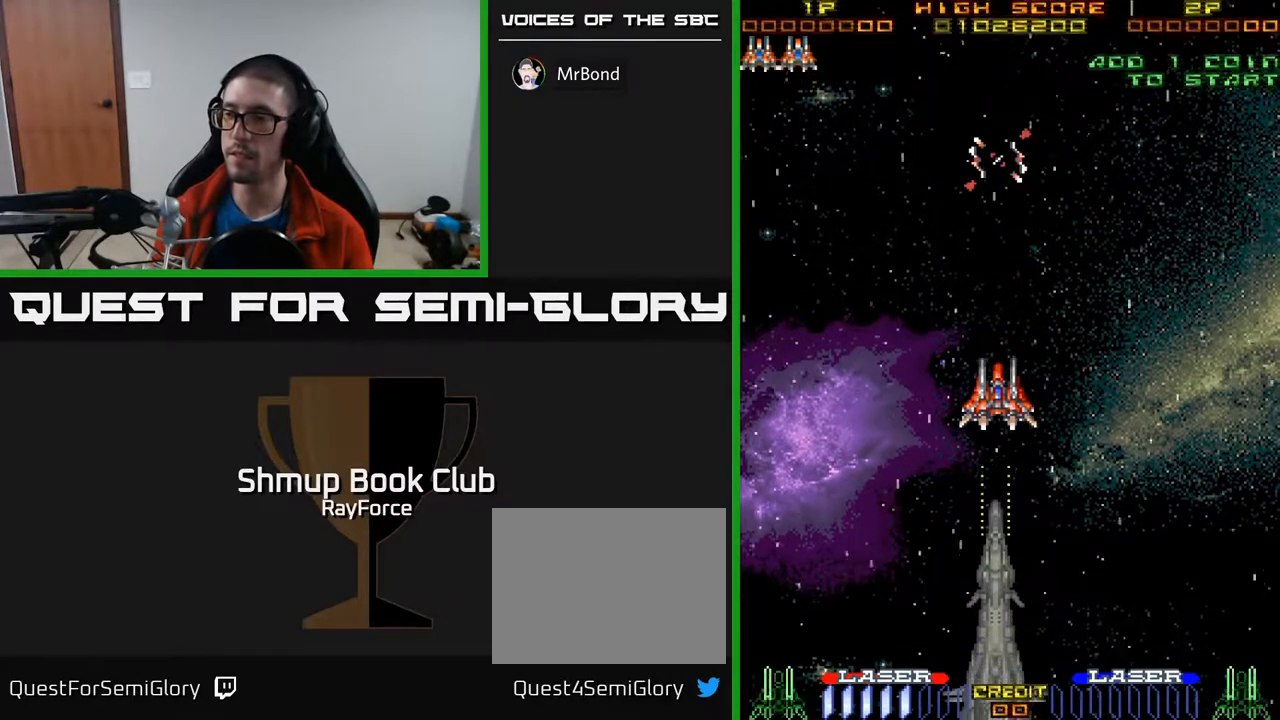
{"buttons": [], "right_stick": "center", "events": []}
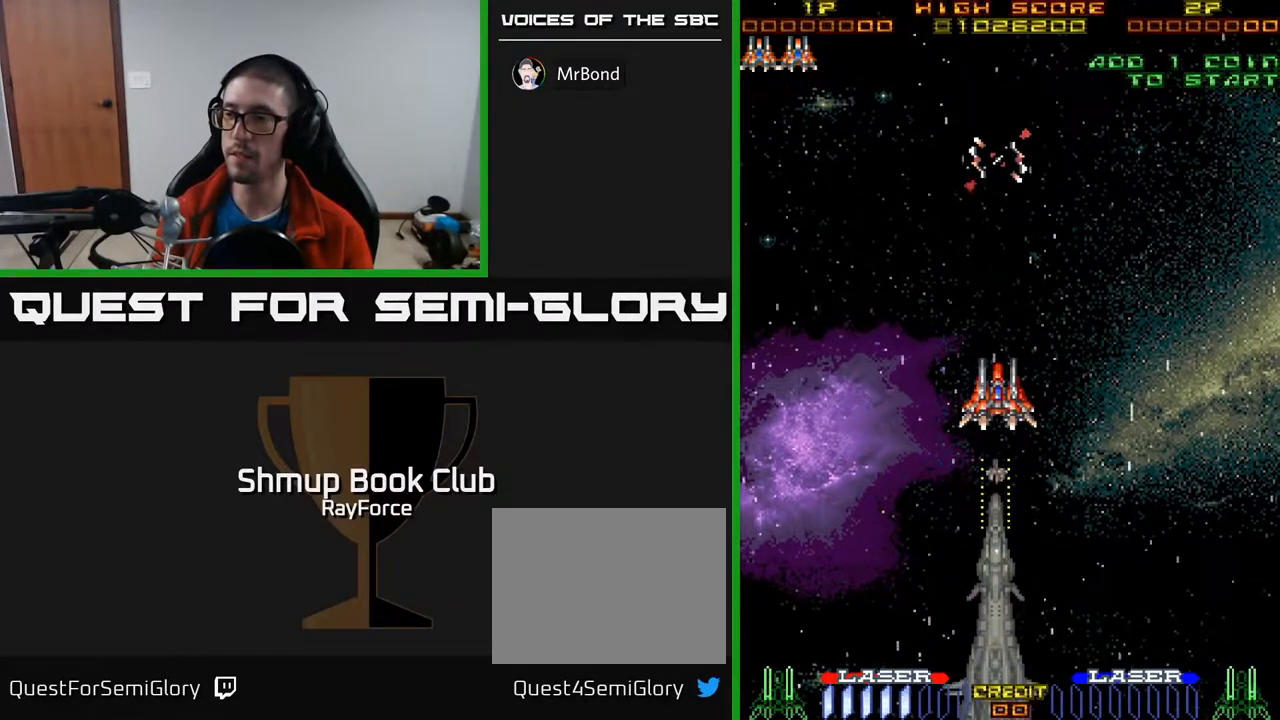
{"buttons": [], "right_stick": "center", "events": []}
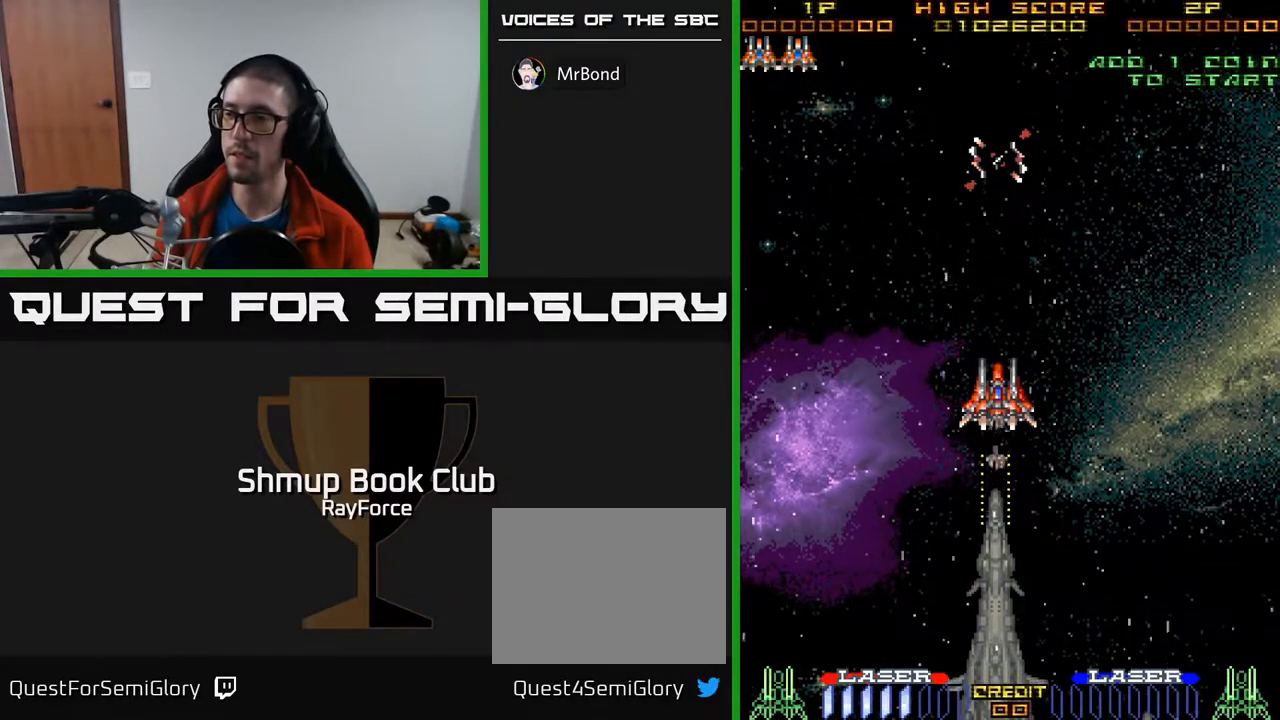
{"buttons": [], "right_stick": "center", "events": []}
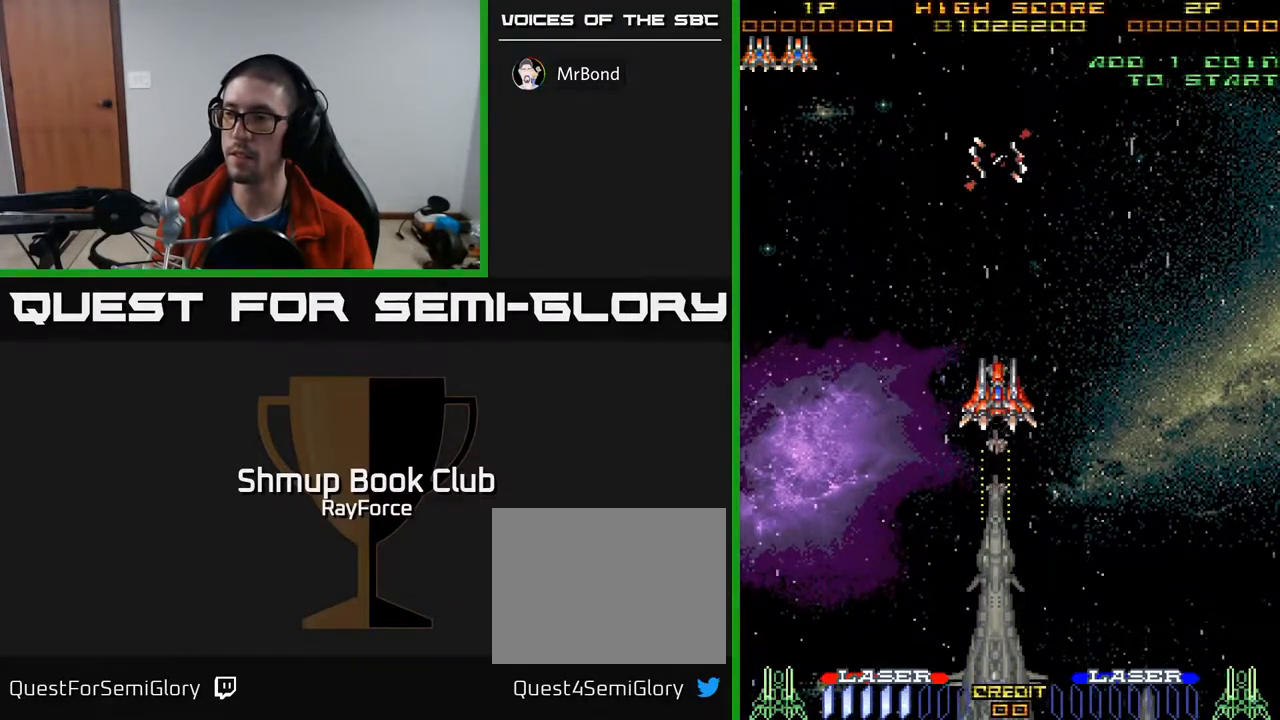
{"buttons": ["DPAD_DOWN"], "right_stick": "center", "events": [[233, "DPAD_DOWN", "down"]]}
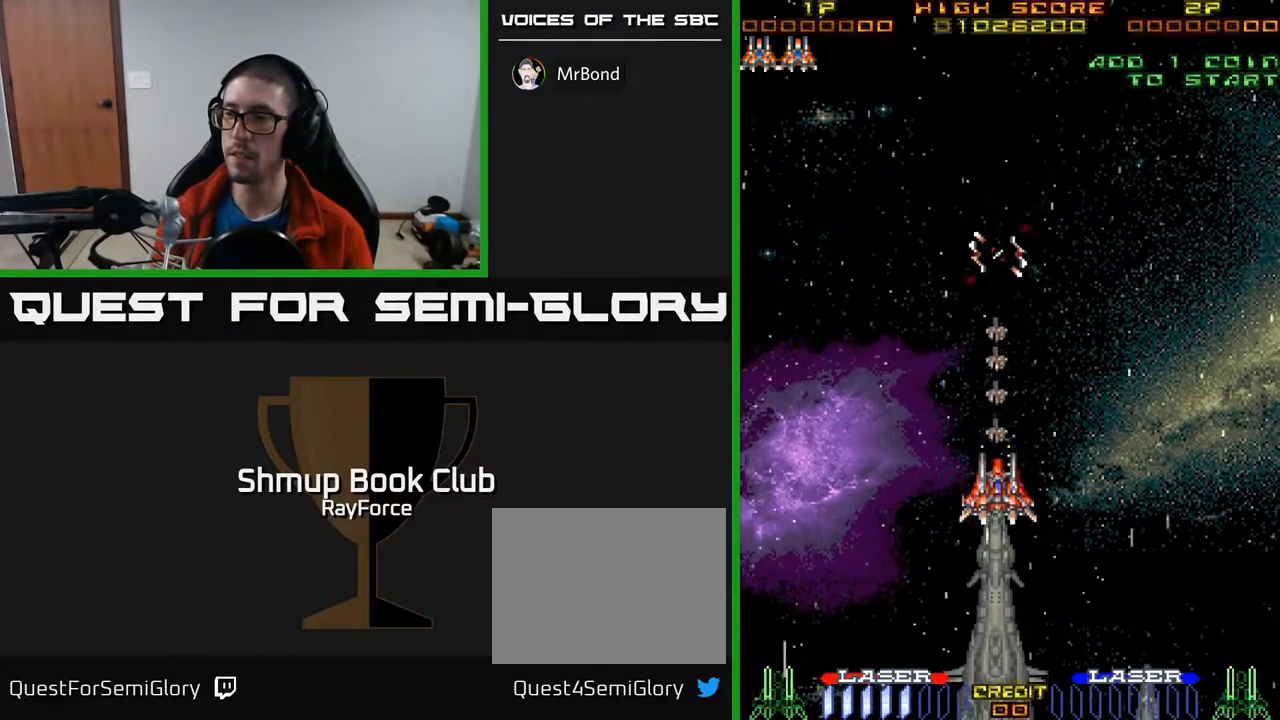
{"buttons": ["DPAD_DOWN"], "right_stick": "center", "events": []}
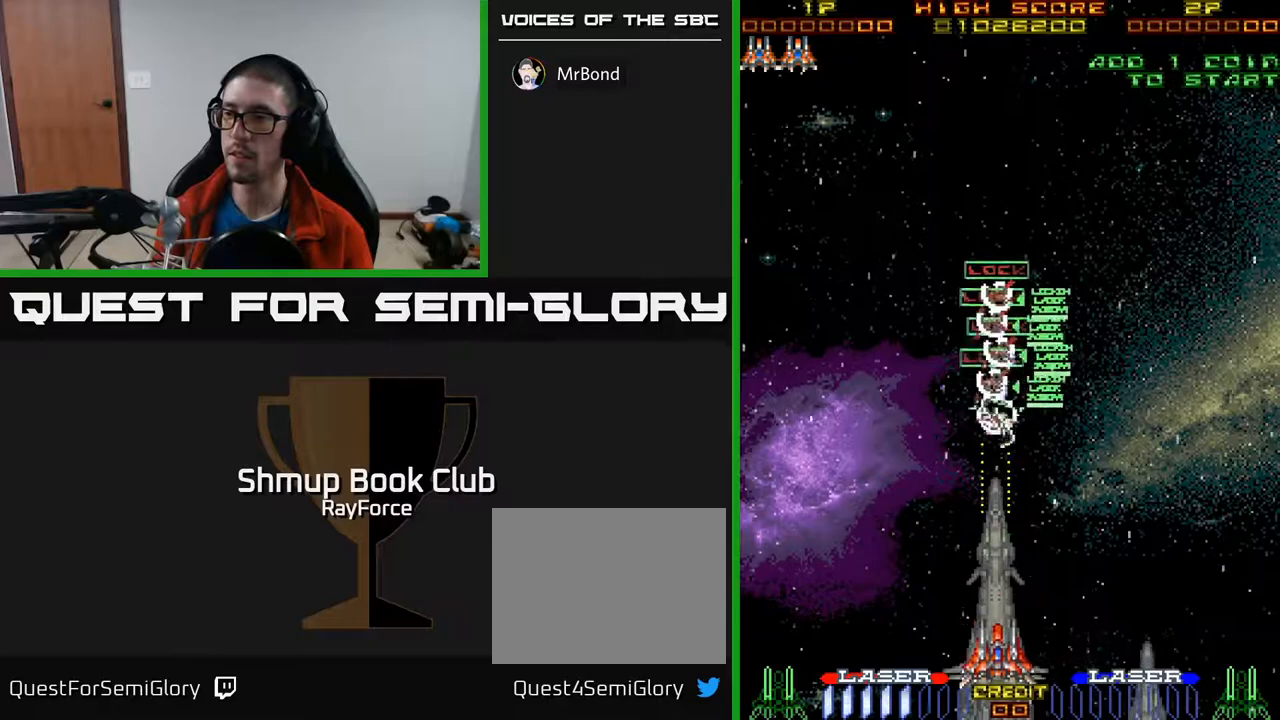
{"buttons": ["DPAD_RIGHT"], "right_stick": "center", "events": [[33, "X", "down"], [100, "DPAD_DOWN", "up"], [117, "DPAD_UP", "down"], [117, "X", "up"], [200, "DPAD_RIGHT", "down"], [350, "DPAD_UP", "up"]]}
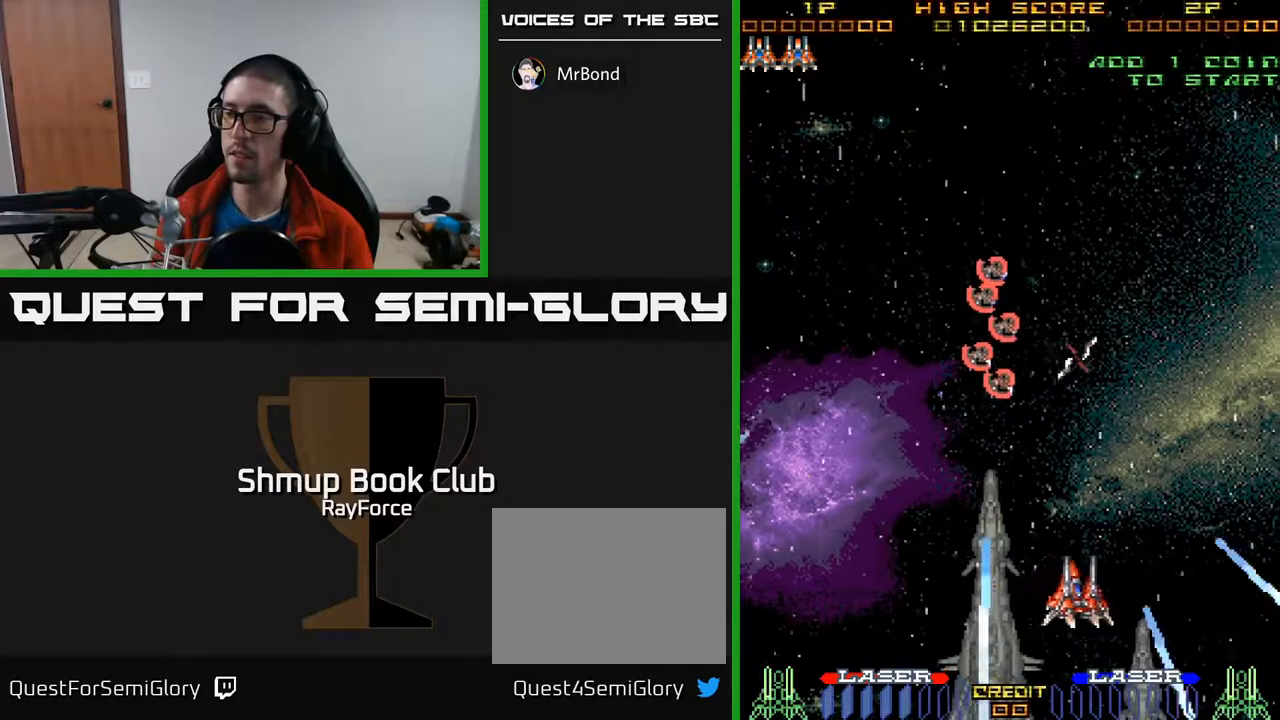
{"buttons": [], "right_stick": "center", "events": [[50, "DPAD_RIGHT", "up"]]}
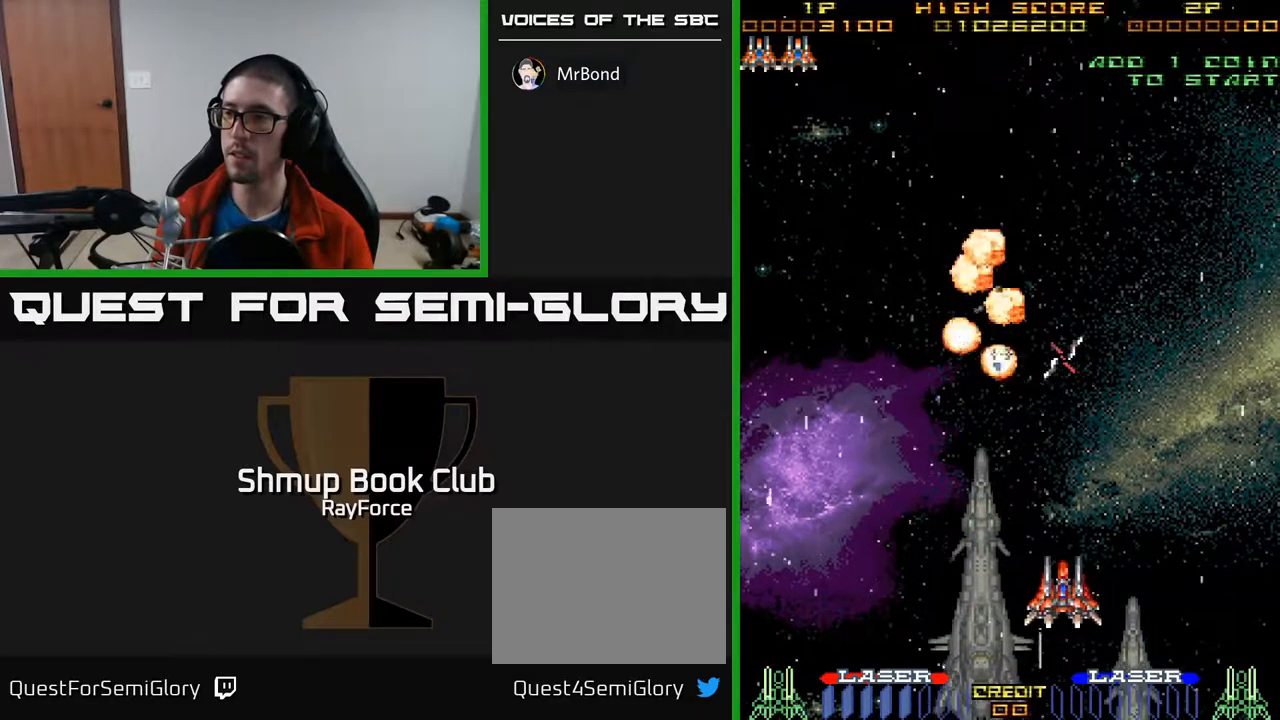
{"buttons": ["DPAD_UP"], "right_stick": "center", "events": [[233, "DPAD_LEFT", "down"], [317, "DPAD_UP", "down"], [400, "DPAD_LEFT", "up"]]}
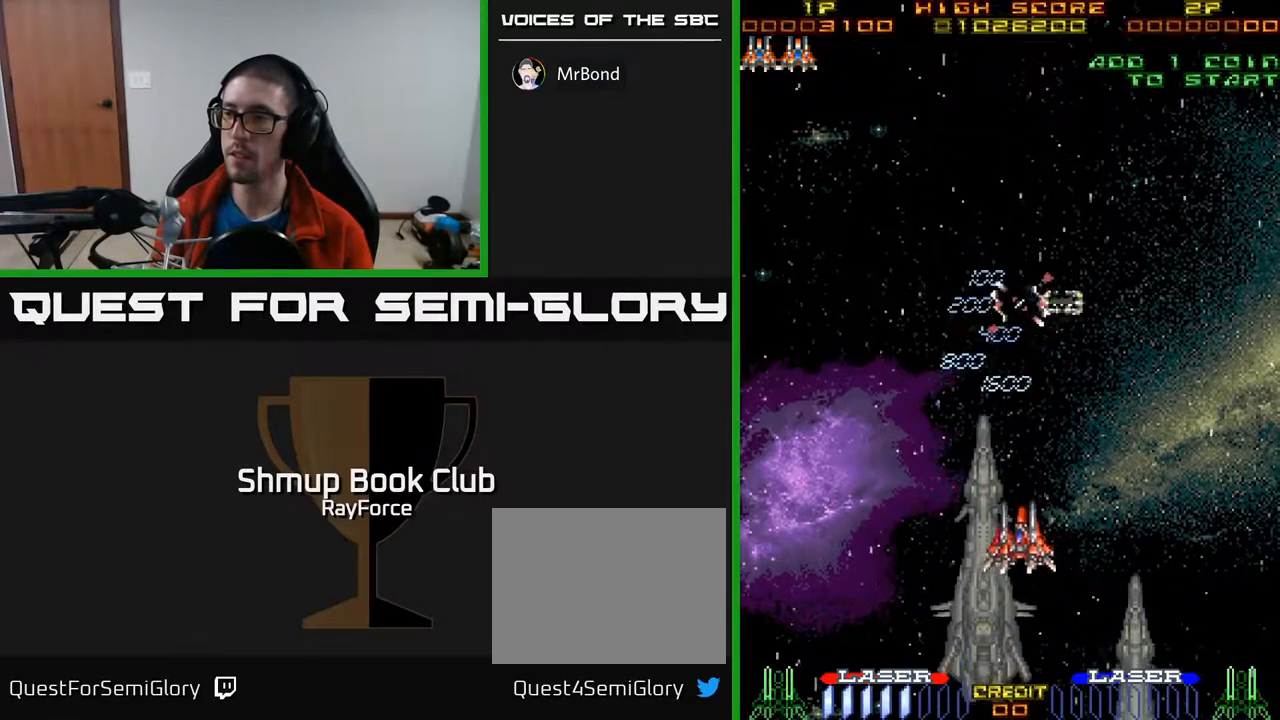
{"buttons": ["DPAD_UP", "DPAD_RIGHT"], "right_stick": "center", "events": [[100, "DPAD_RIGHT", "down"]]}
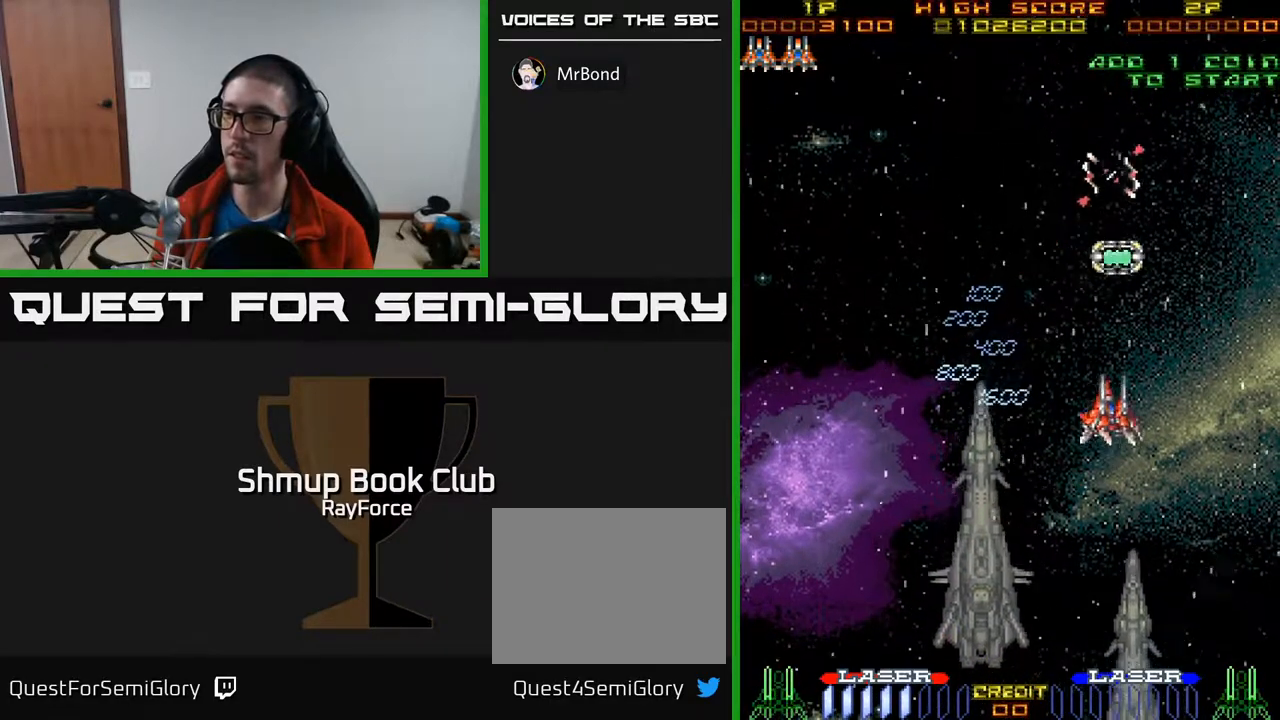
{"buttons": ["DPAD_UP"], "right_stick": "center", "events": [[67, "DPAD_RIGHT", "up"]]}
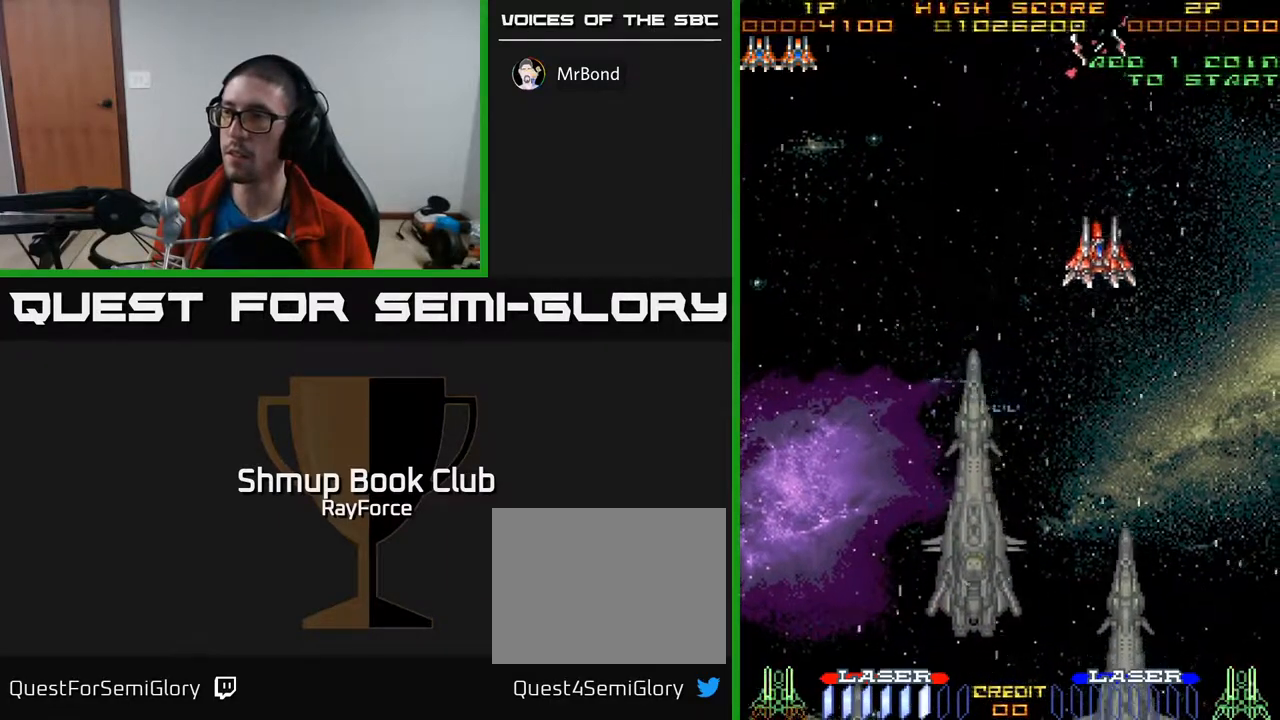
{"buttons": ["DPAD_DOWN", "DPAD_LEFT"], "right_stick": "center", "events": [[83, "DPAD_UP", "up"], [117, "DPAD_DOWN", "down"], [483, "DPAD_LEFT", "down"]]}
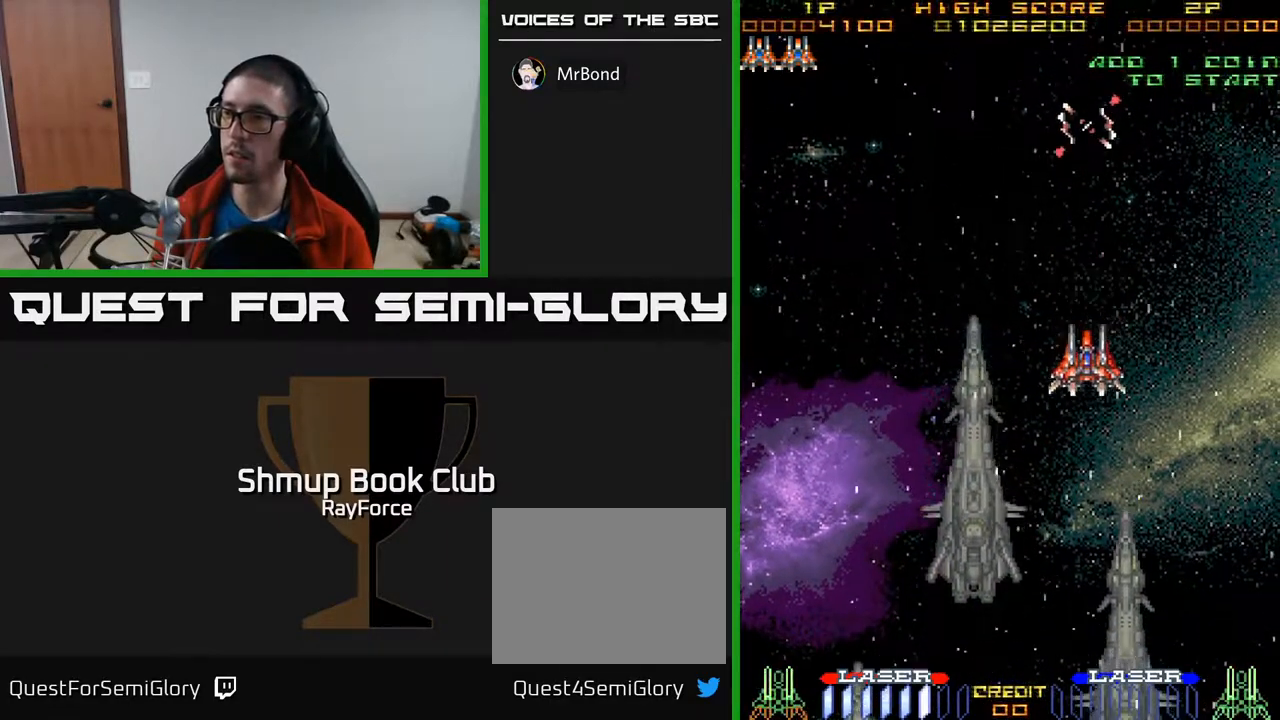
{"buttons": ["DPAD_DOWN"], "right_stick": "center", "events": [[117, "DPAD_LEFT", "up"], [150, "DPAD_RIGHT", "down"], [383, "DPAD_RIGHT", "up"]]}
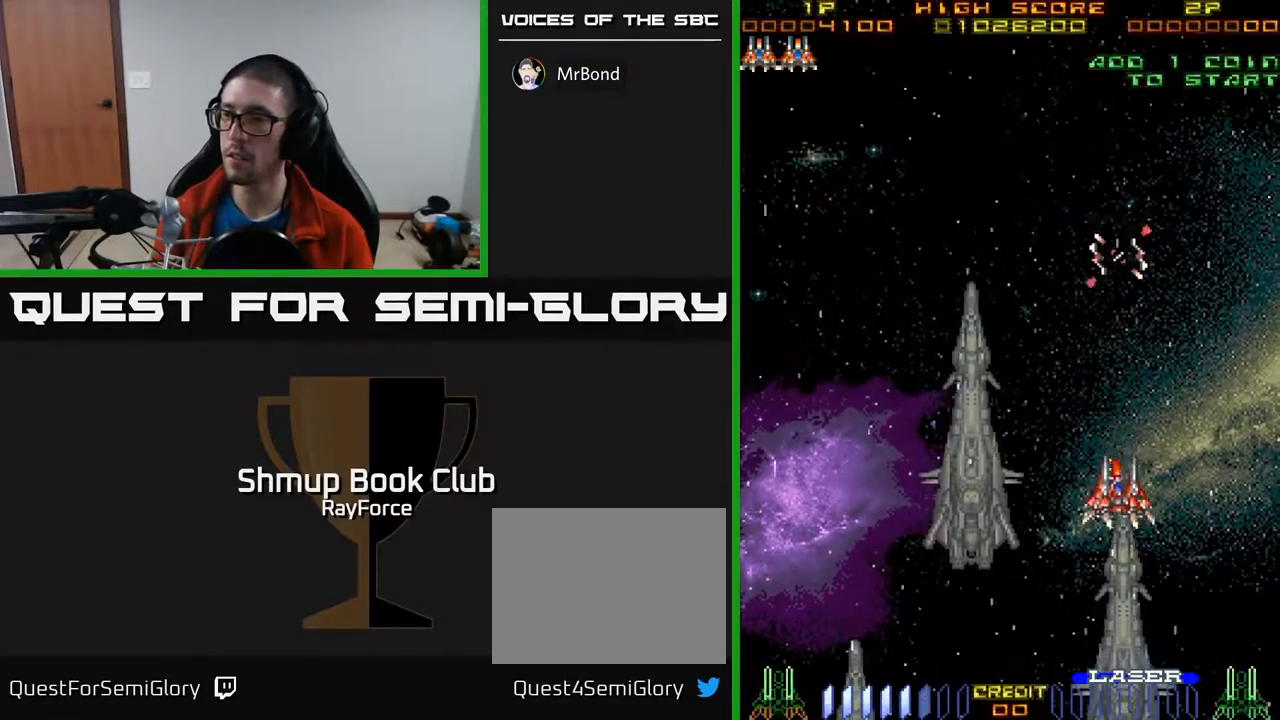
{"buttons": ["DPAD_UP"], "right_stick": "center", "events": [[83, "DPAD_DOWN", "up"], [117, "DPAD_UP", "down"]]}
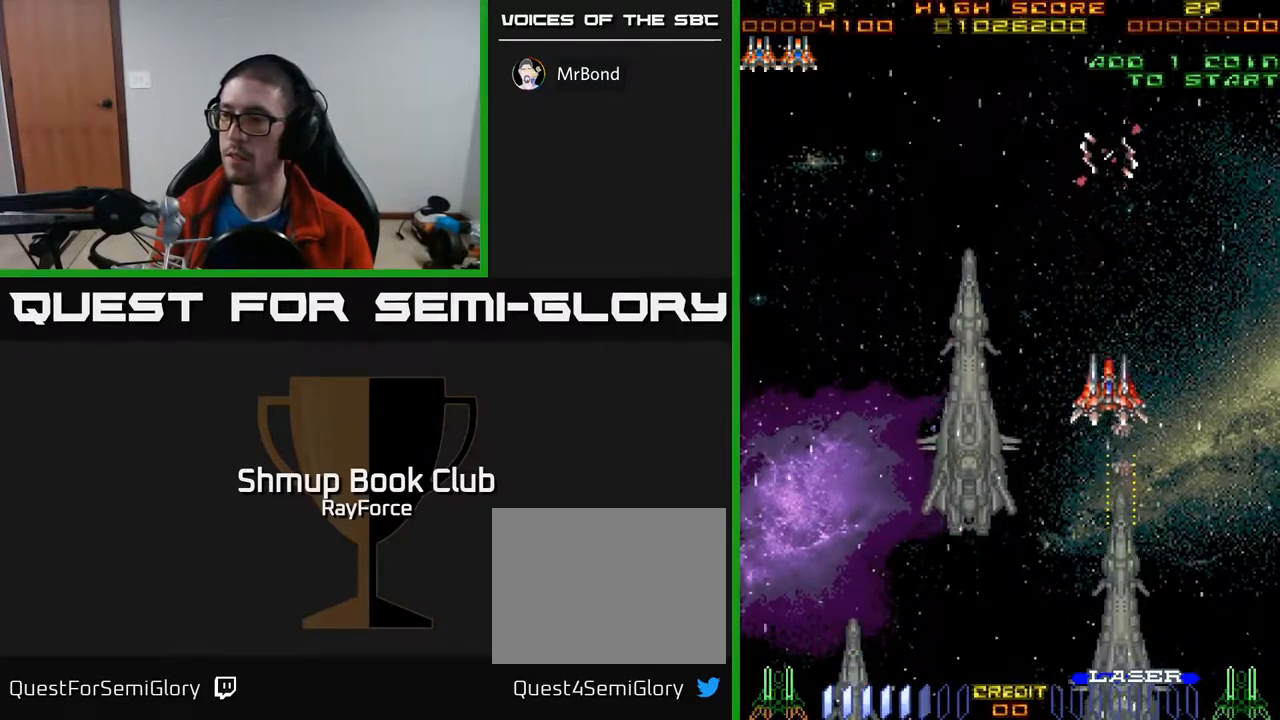
{"buttons": [], "right_stick": "center", "events": [[50, "DPAD_RIGHT", "down"], [67, "DPAD_UP", "up"], [133, "DPAD_RIGHT", "up"], [133, "DPAD_UP", "down"], [183, "DPAD_LEFT", "down"], [250, "DPAD_UP", "up"], [283, "DPAD_LEFT", "up"]]}
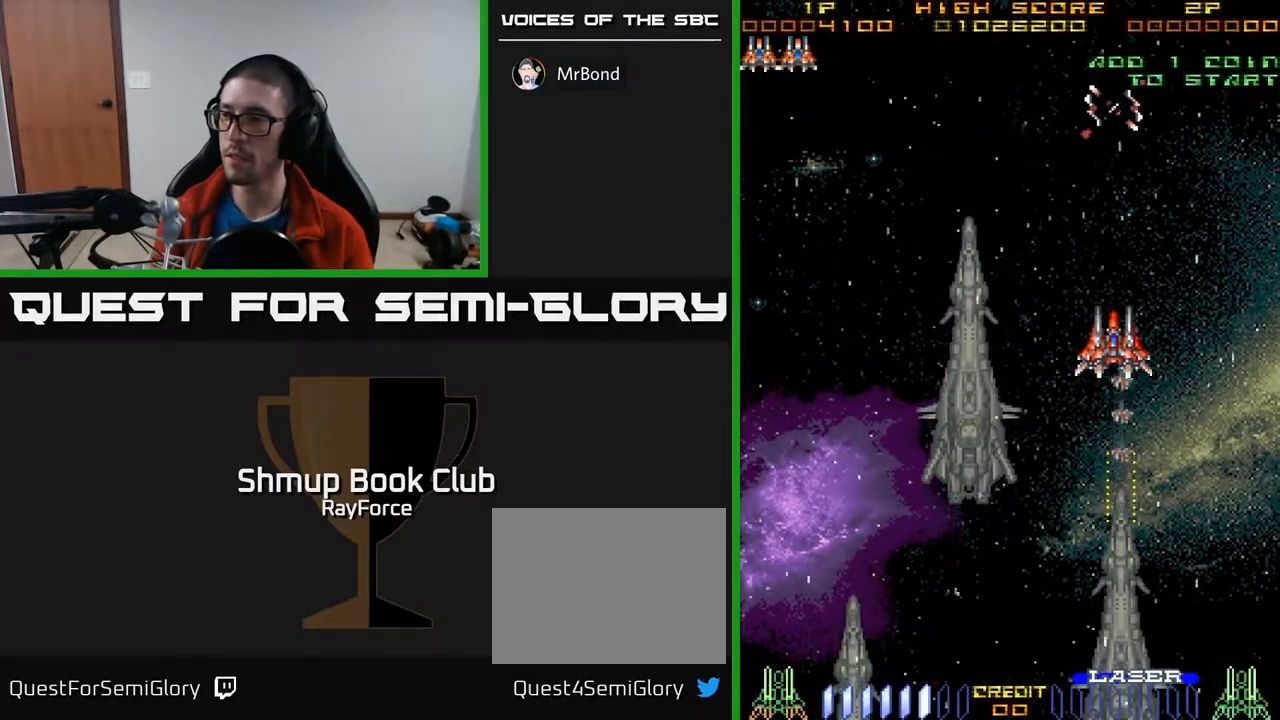
{"buttons": ["DPAD_DOWN"], "right_stick": "center", "events": [[33, "DPAD_DOWN", "down"]]}
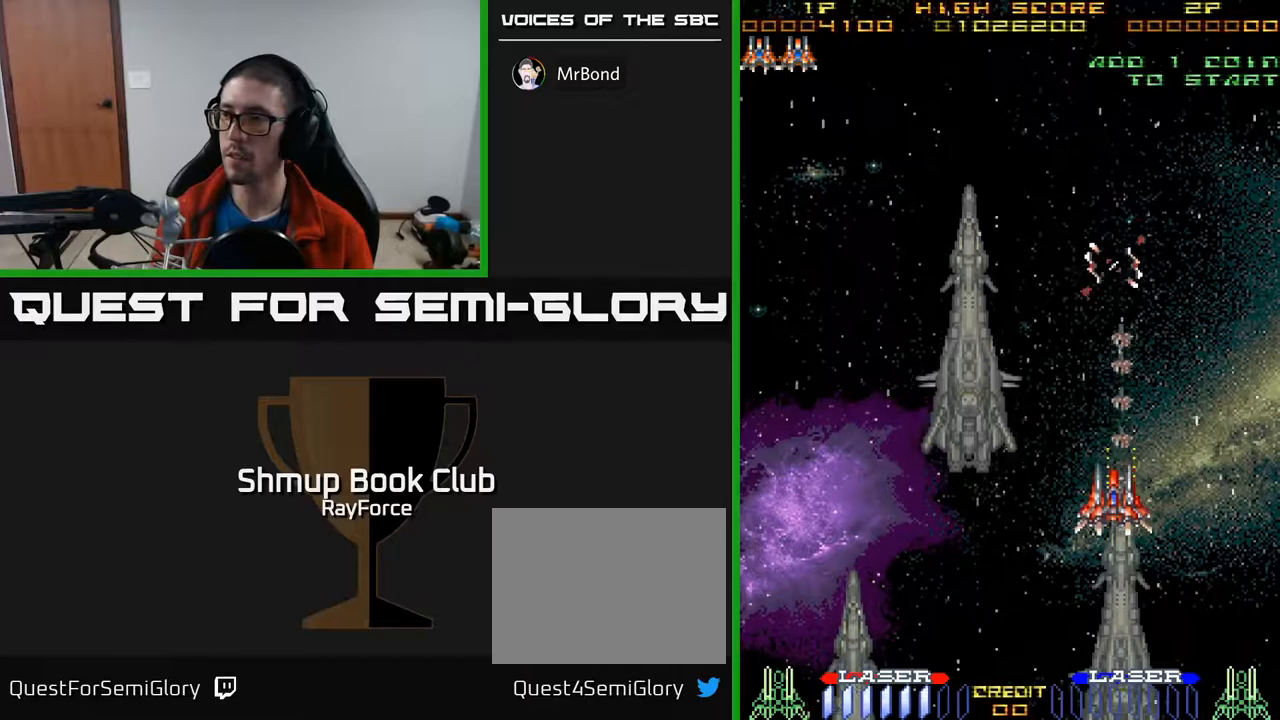
{"buttons": ["DPAD_LEFT"], "right_stick": "center", "events": [[467, "DPAD_LEFT", "down"], [483, "DPAD_DOWN", "up"]]}
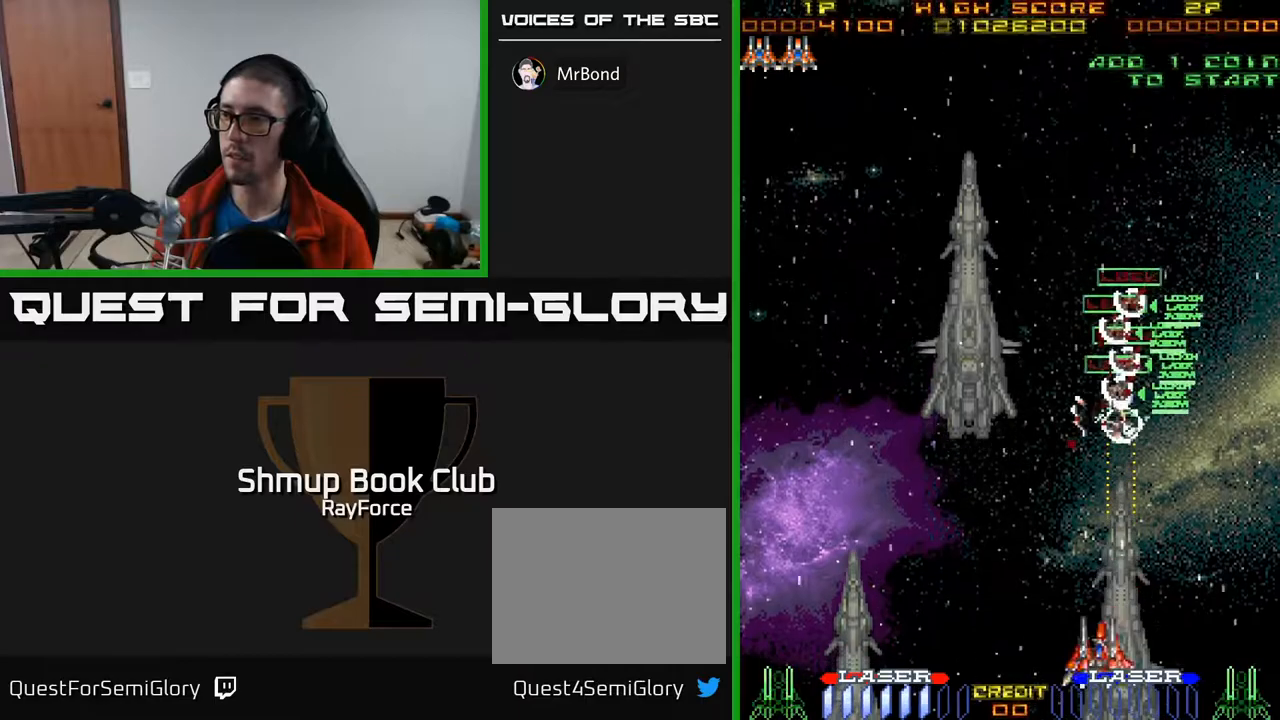
{"buttons": ["X", "DPAD_UP", "DPAD_LEFT"], "right_stick": "center", "events": [[83, "DPAD_UP", "down"], [483, "X", "down"]]}
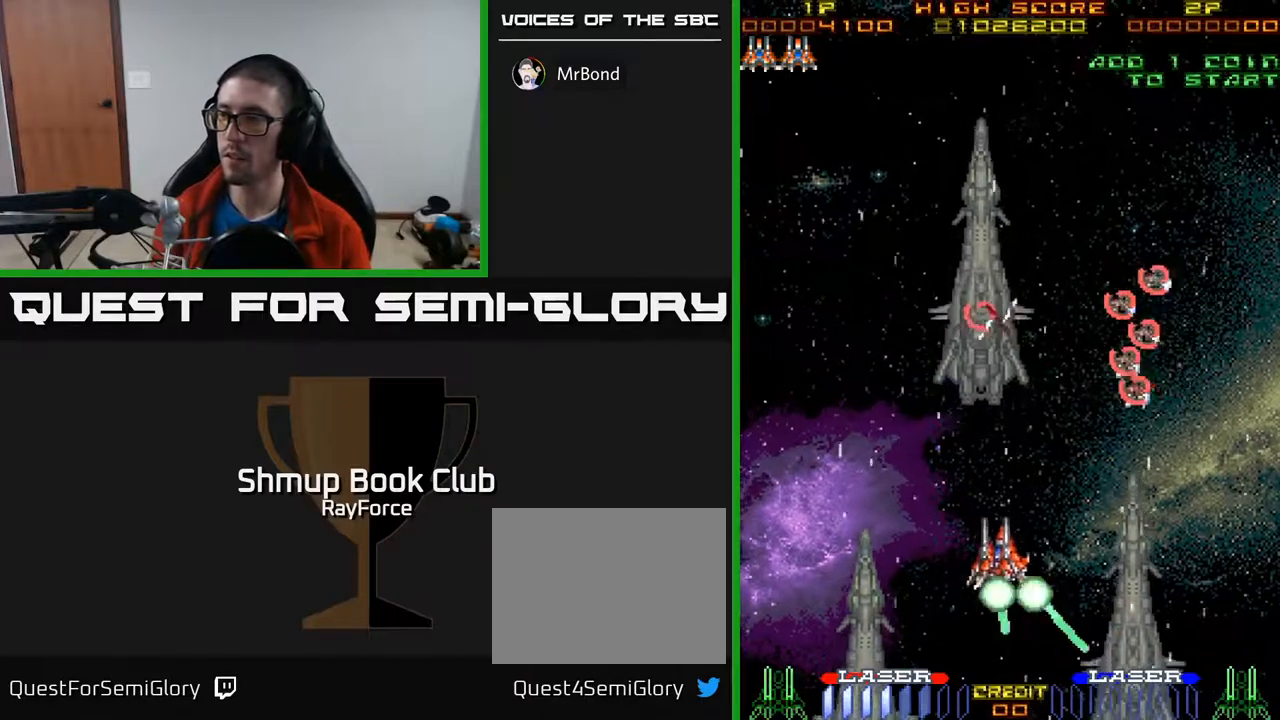
{"buttons": [], "right_stick": "center", "events": [[17, "DPAD_UP", "up"], [83, "X", "up"], [267, "DPAD_UP", "down"], [383, "DPAD_LEFT", "up"], [450, "DPAD_UP", "up"]]}
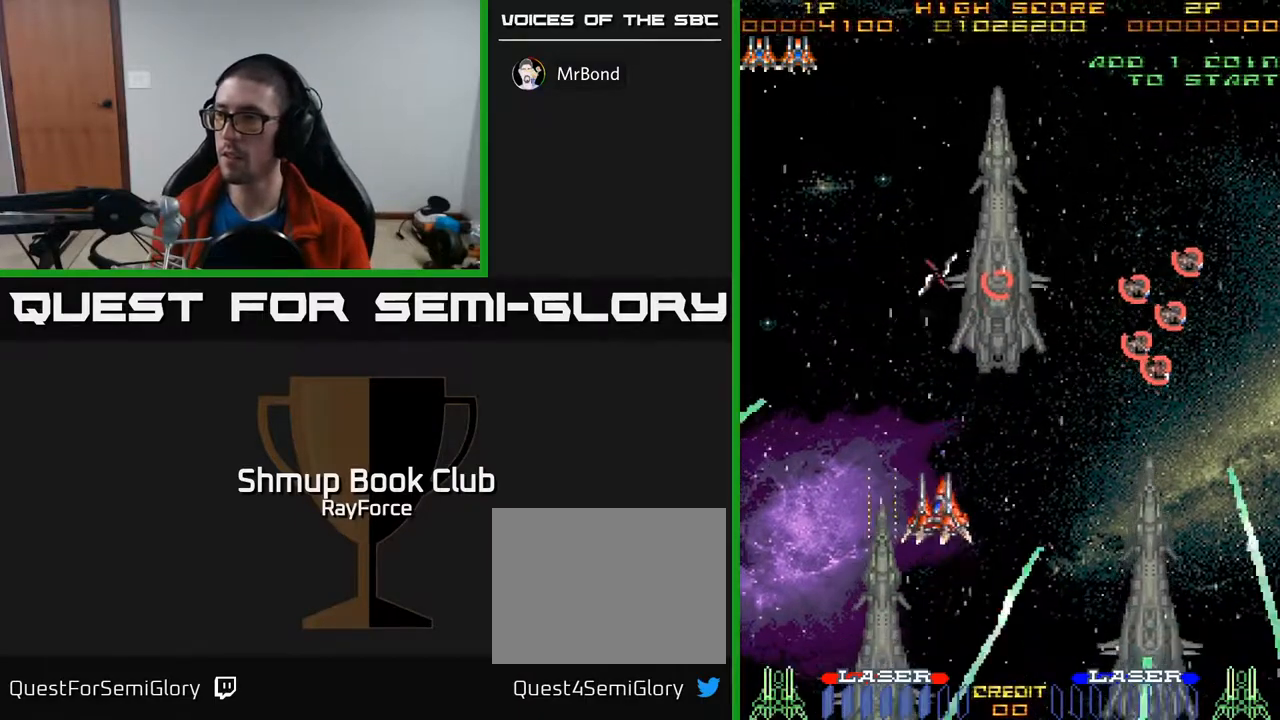
{"buttons": [], "right_stick": "center", "events": []}
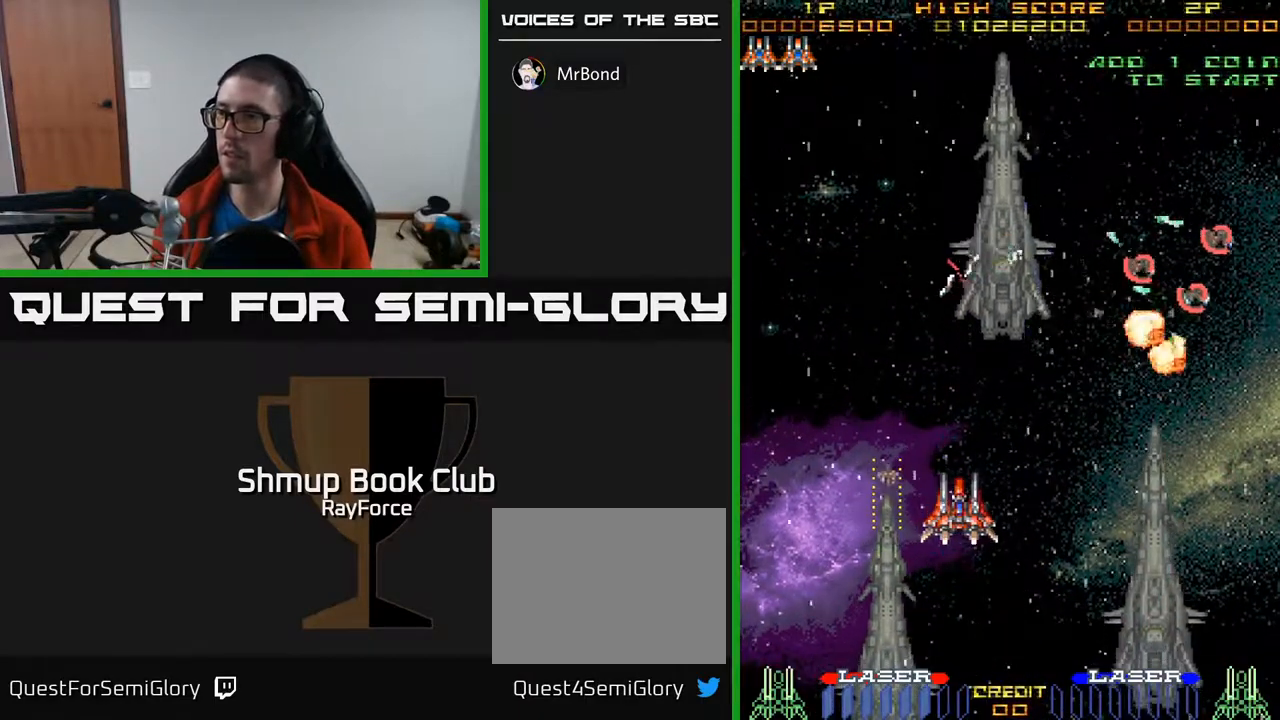
{"buttons": ["DPAD_LEFT"], "right_stick": "center", "events": [[467, "DPAD_LEFT", "down"]]}
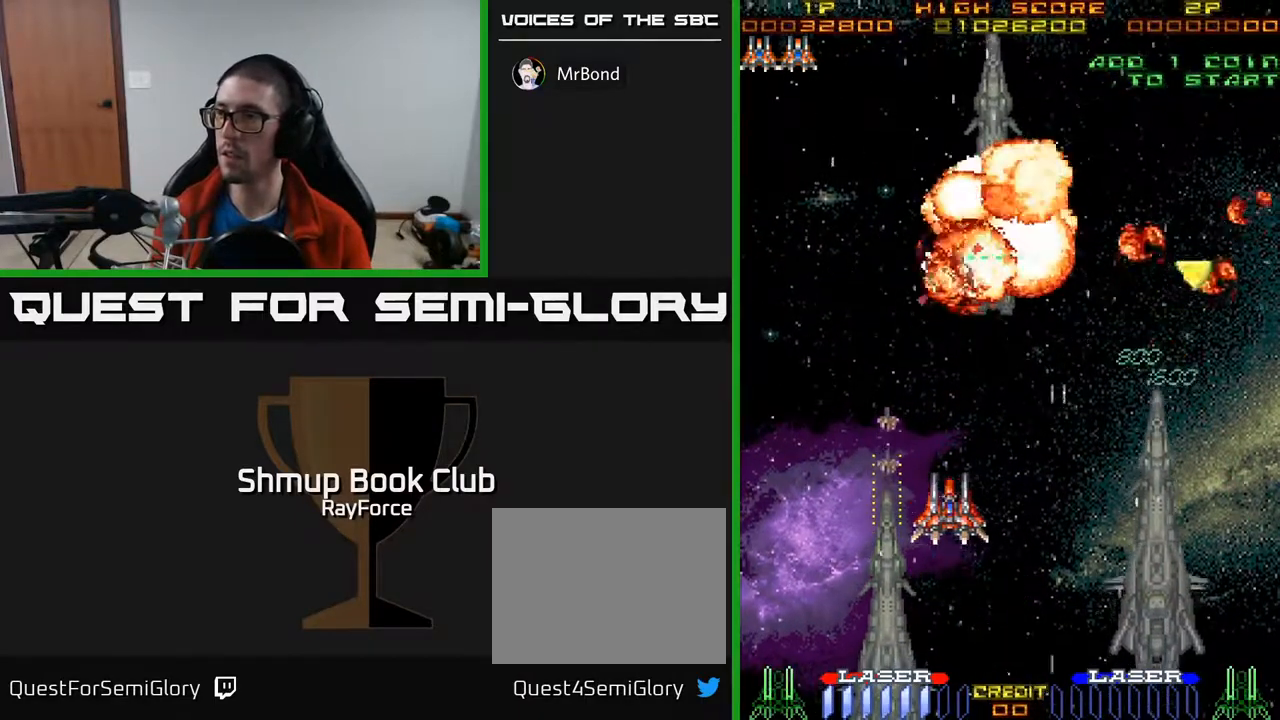
{"buttons": ["DPAD_UP", "DPAD_RIGHT"], "right_stick": "center", "events": [[117, "DPAD_UP", "down"], [267, "DPAD_UP", "up"], [333, "DPAD_UP", "down"], [383, "DPAD_LEFT", "up"], [500, "DPAD_RIGHT", "down"]]}
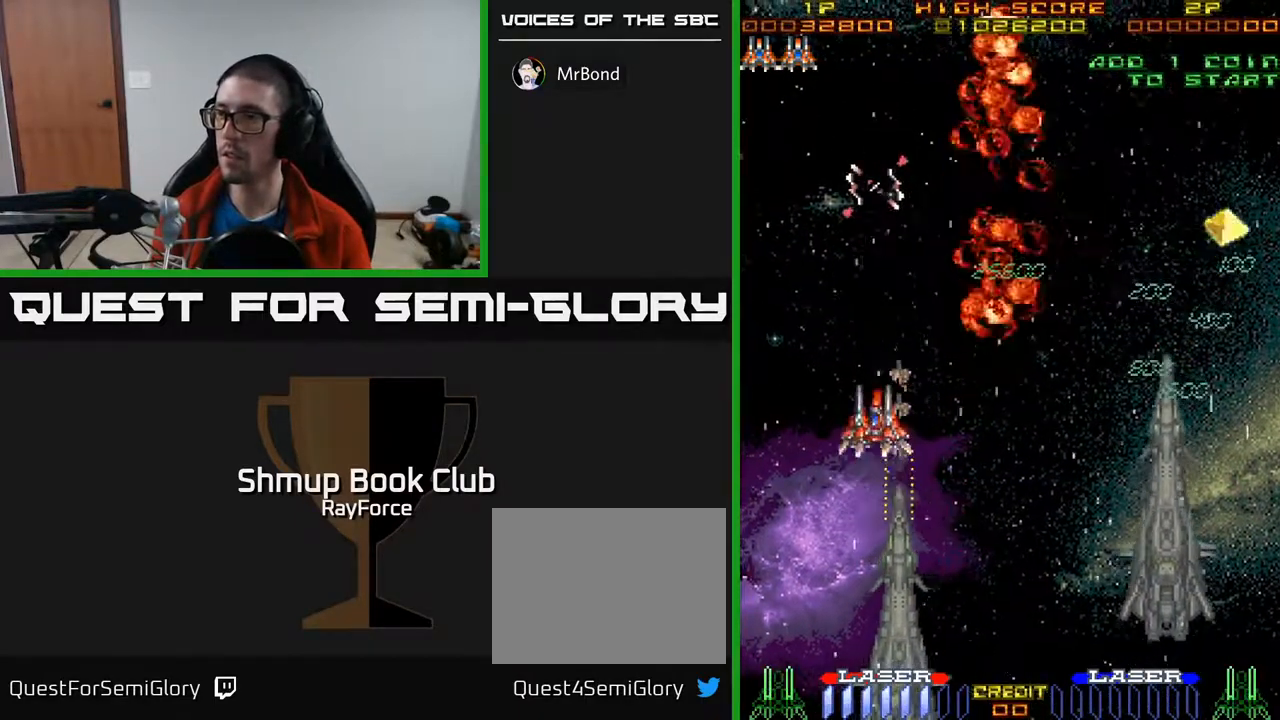
{"buttons": ["DPAD_DOWN"], "right_stick": "center", "events": [[67, "DPAD_RIGHT", "up"], [217, "DPAD_UP", "up"], [400, "DPAD_DOWN", "down"]]}